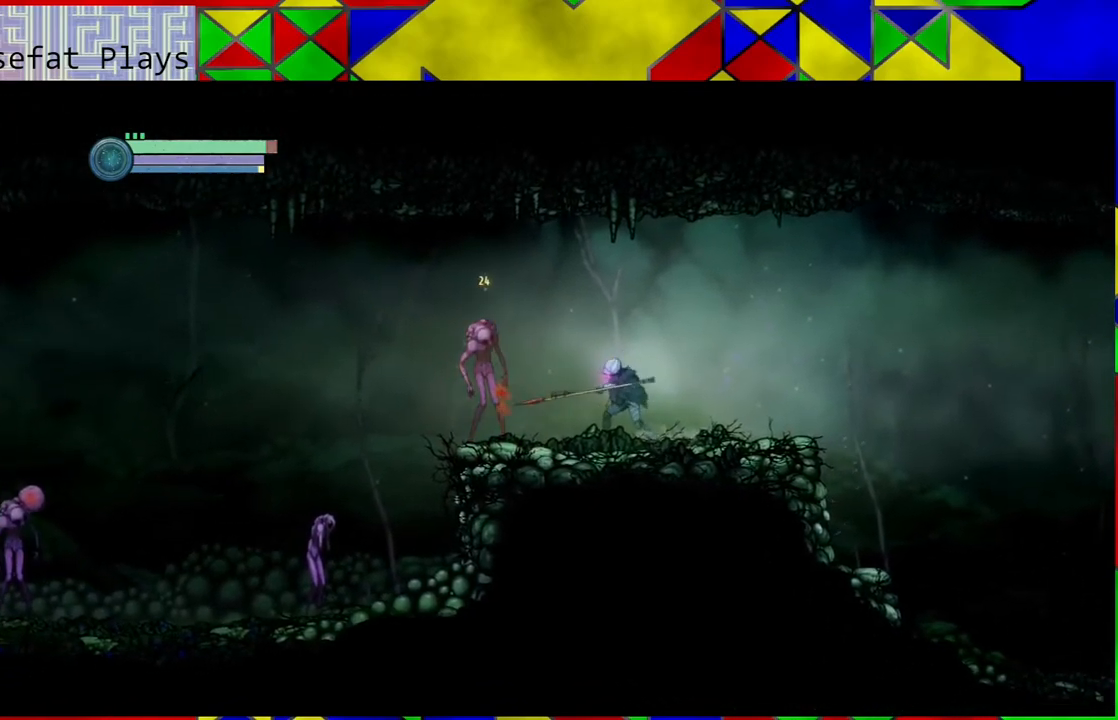
Gameplay with a controller (Nintendo layout); each line is a JSON object with the inputs held at the frame after it. "events" lists button and stick changes between this image and that frame as [ms after this image, input, new state], when the widget could be followed in between. Not read: L3 R3.
{"buttons": ["A"], "left_stick": "center", "right_stick": "center", "events": [[50, "A", "down"], [150, "A", "up"], [217, "A", "down"], [350, "A", "up"], [400, "A", "down"]]}
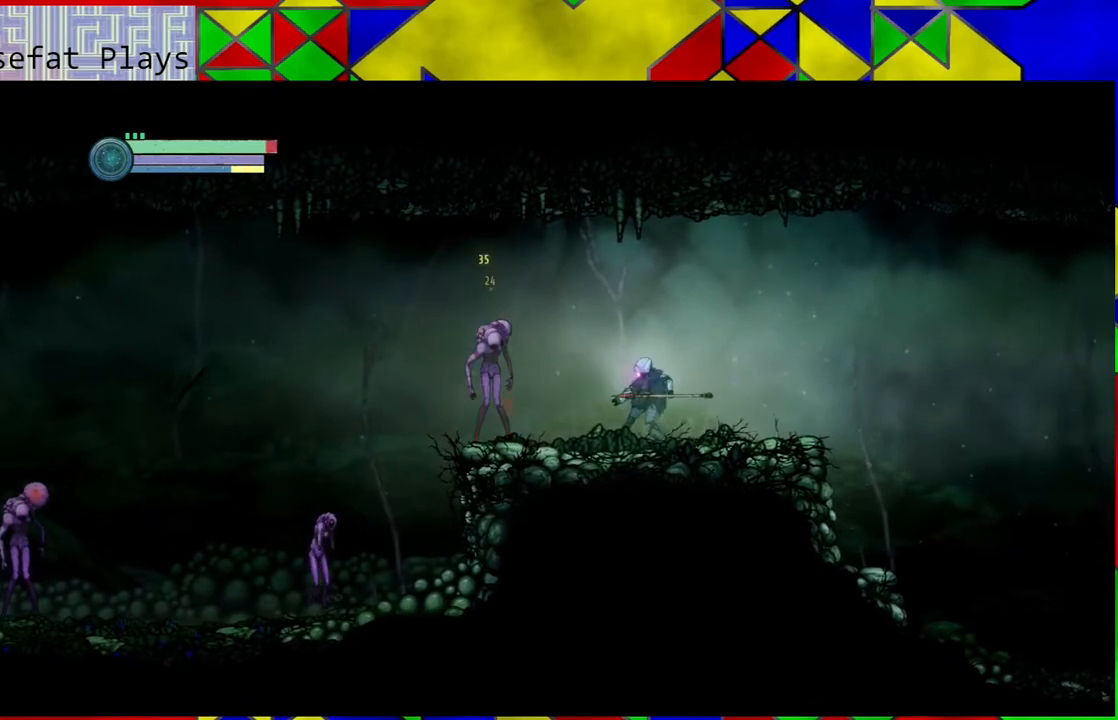
{"buttons": ["A"], "left_stick": "center", "right_stick": "center", "events": [[33, "A", "up"], [67, "A", "down"], [200, "A", "up"], [233, "A", "down"], [350, "A", "up"], [400, "A", "down"]]}
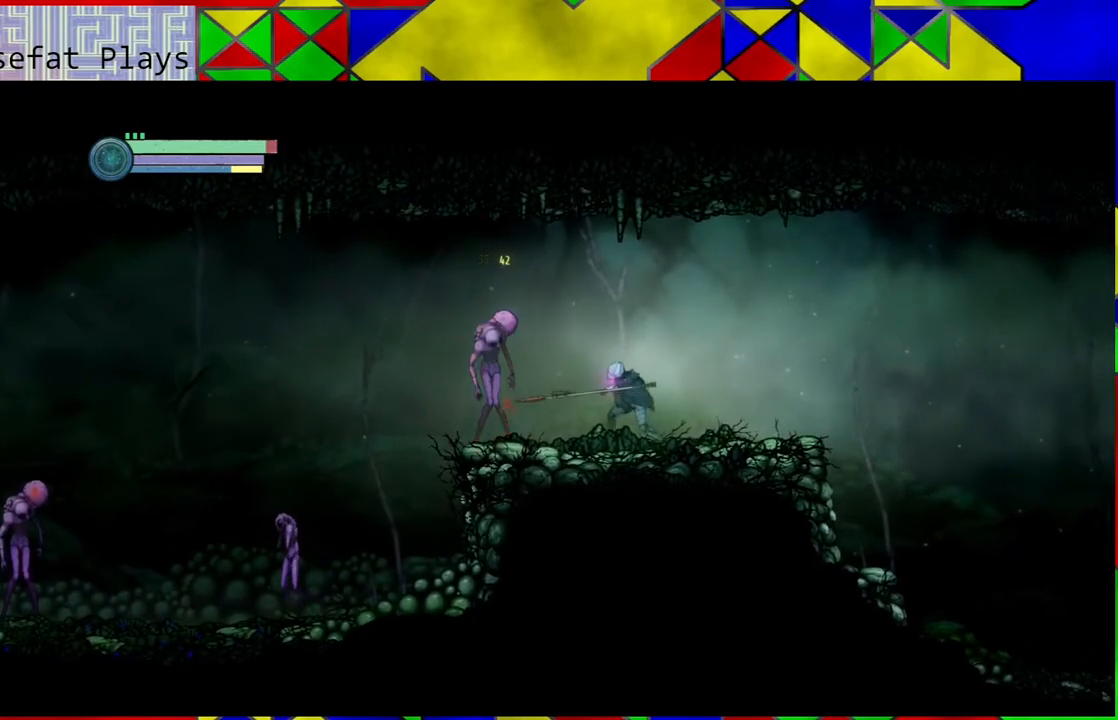
{"buttons": ["A"], "left_stick": "center", "right_stick": "center", "events": [[17, "A", "up"], [100, "A", "down"], [217, "A", "up"], [283, "A", "down"], [417, "A", "up"], [450, "A", "down"]]}
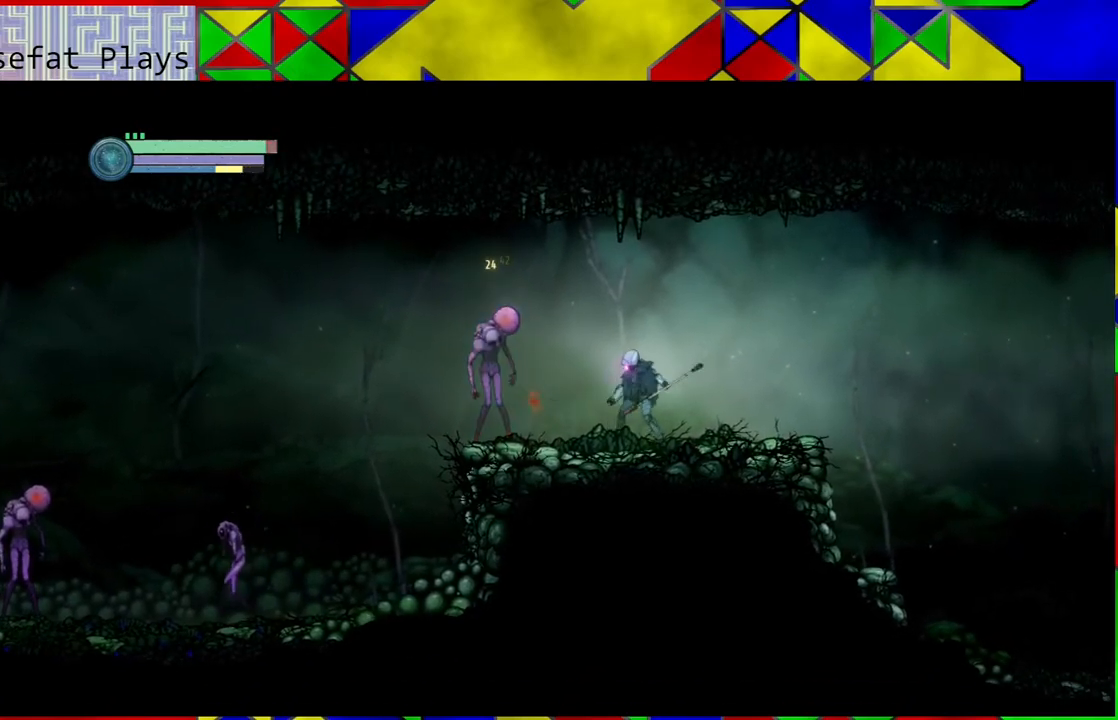
{"buttons": [], "left_stick": "center", "right_stick": "center", "events": [[67, "A", "up"], [100, "A", "down"], [233, "A", "up"], [283, "A", "down"], [417, "A", "up"]]}
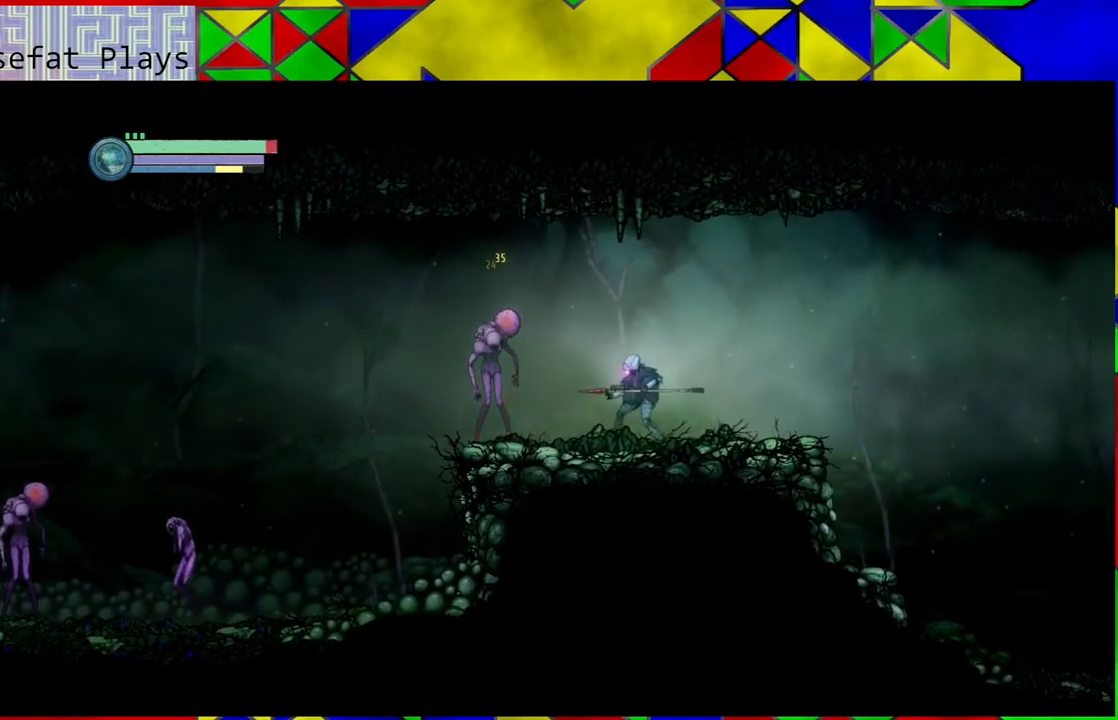
{"buttons": [], "left_stick": "right", "right_stick": "center", "events": [[67, "left_stick", "right"]]}
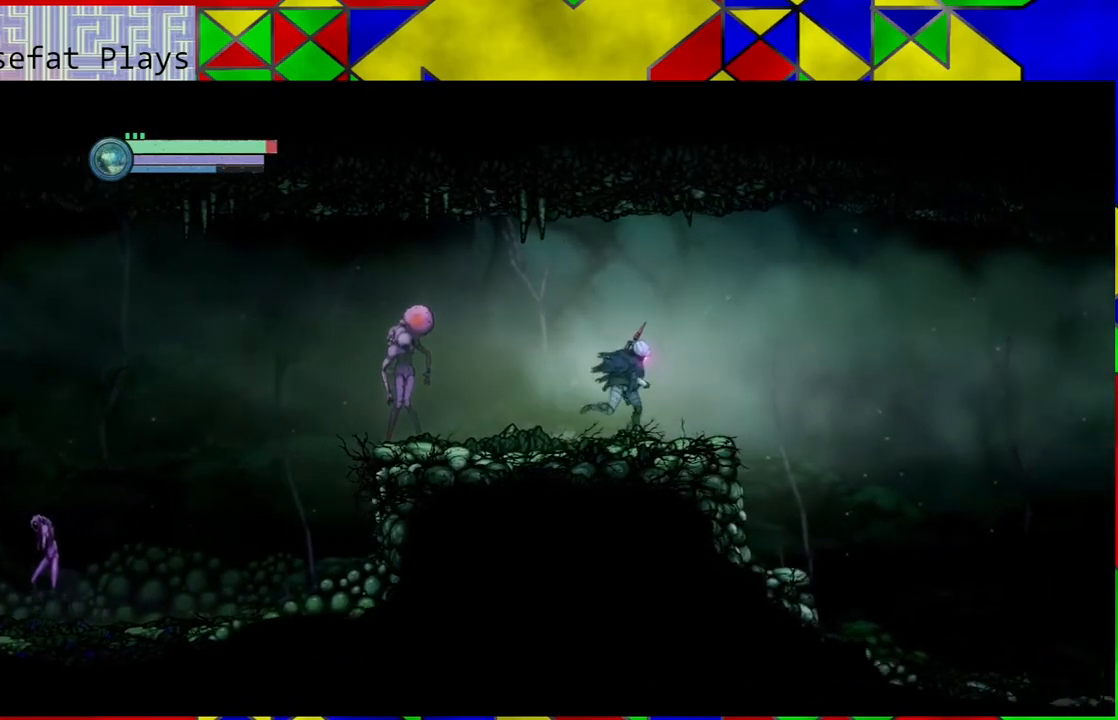
{"buttons": [], "left_stick": "right", "right_stick": "center", "events": []}
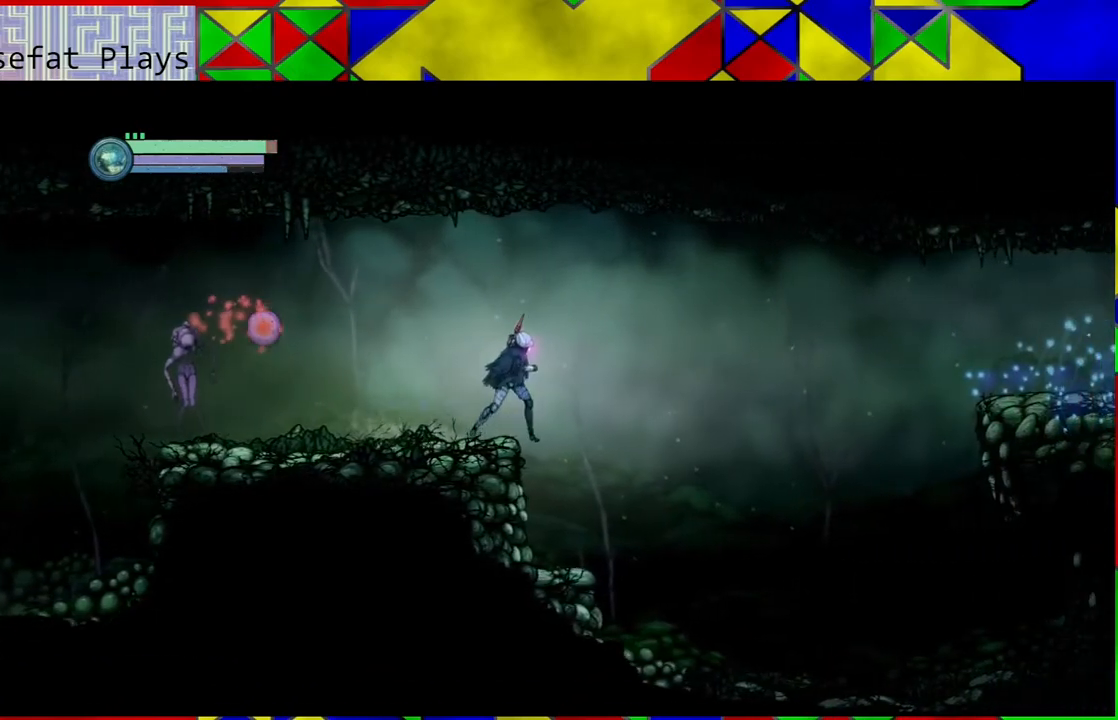
{"buttons": [], "left_stick": "left", "right_stick": "center", "events": [[217, "left_stick", "left"]]}
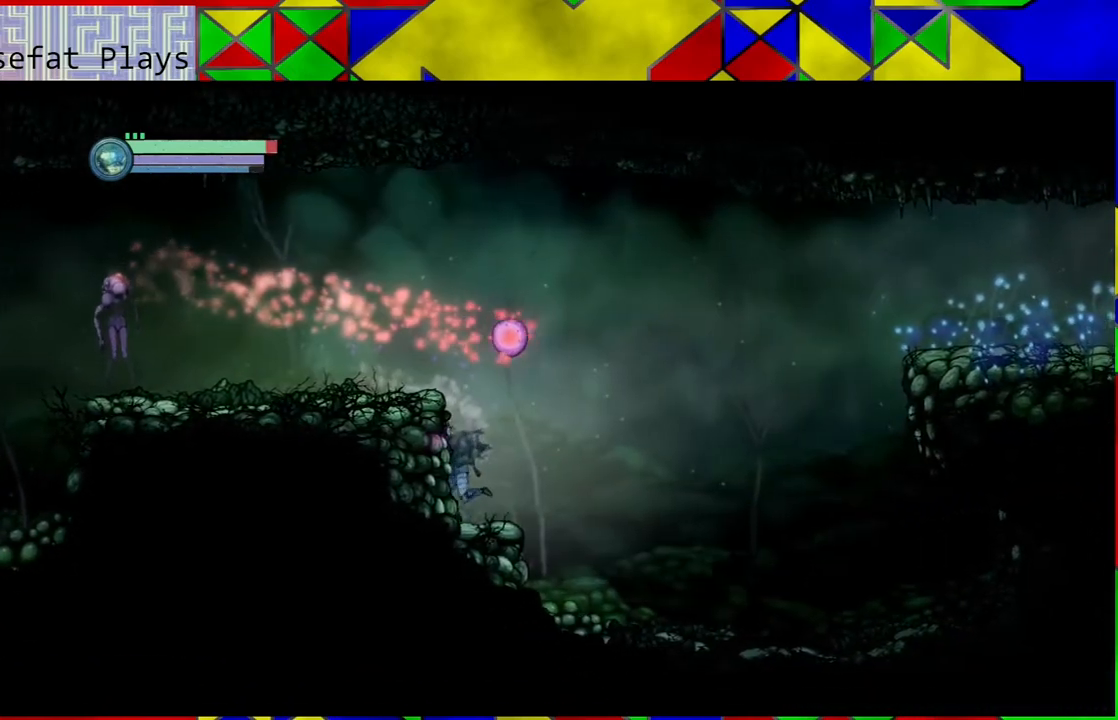
{"buttons": ["B"], "left_stick": "left", "right_stick": "center", "events": [[150, "B", "down"]]}
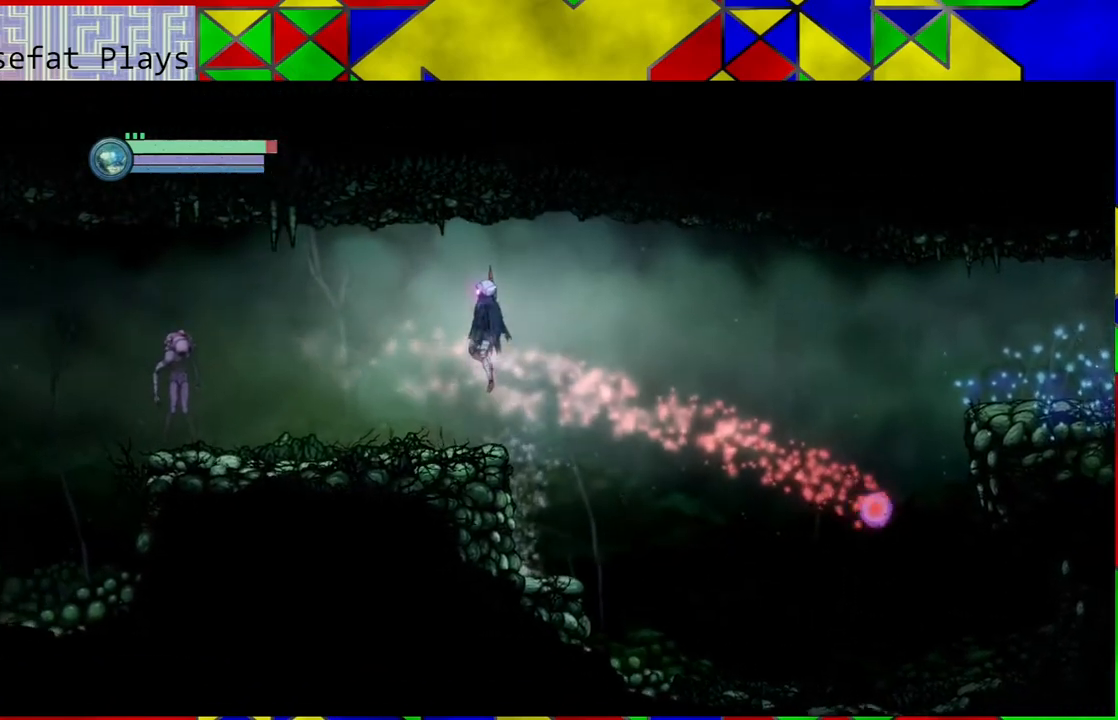
{"buttons": [], "left_stick": "left", "right_stick": "center", "events": [[167, "B", "up"]]}
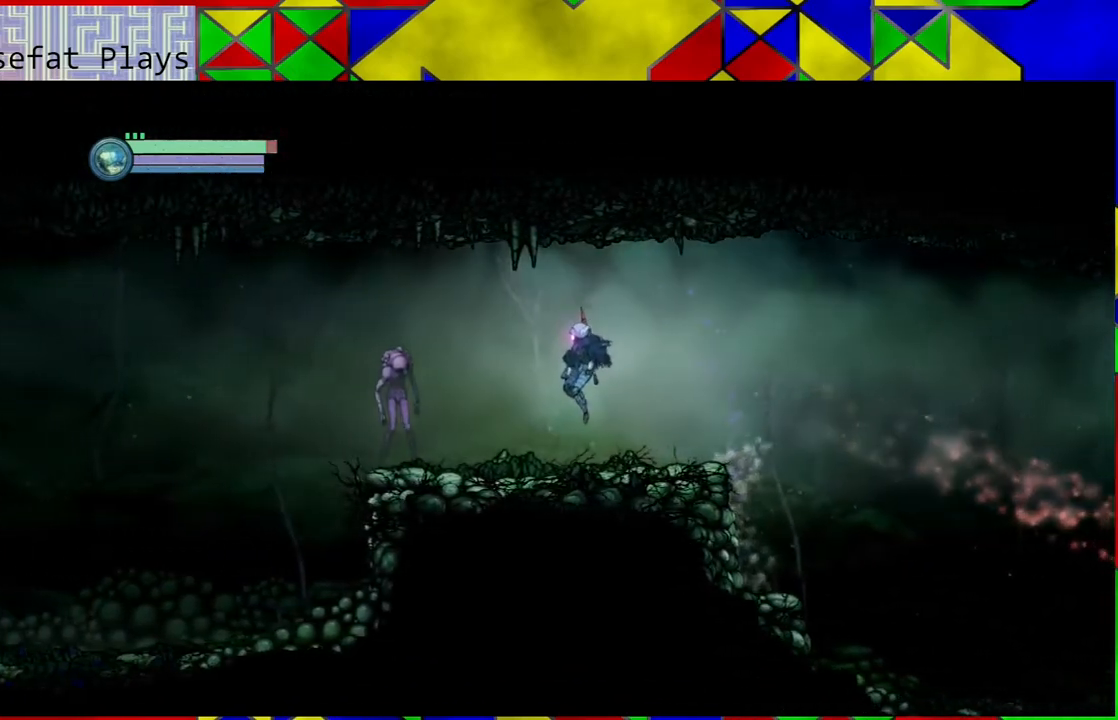
{"buttons": ["A"], "left_stick": "left", "right_stick": "center", "events": [[483, "A", "down"]]}
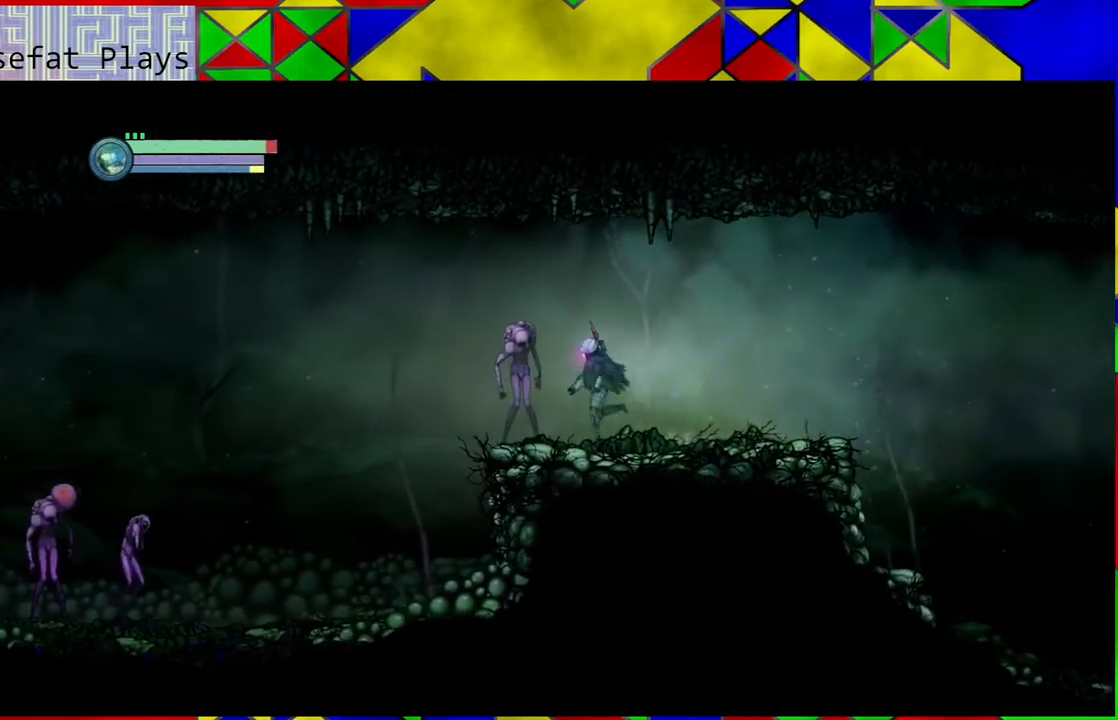
{"buttons": [], "left_stick": "center", "right_stick": "center", "events": [[33, "left_stick", "center"], [117, "A", "up"], [183, "A", "down"], [300, "A", "up"], [350, "A", "down"], [467, "A", "up"]]}
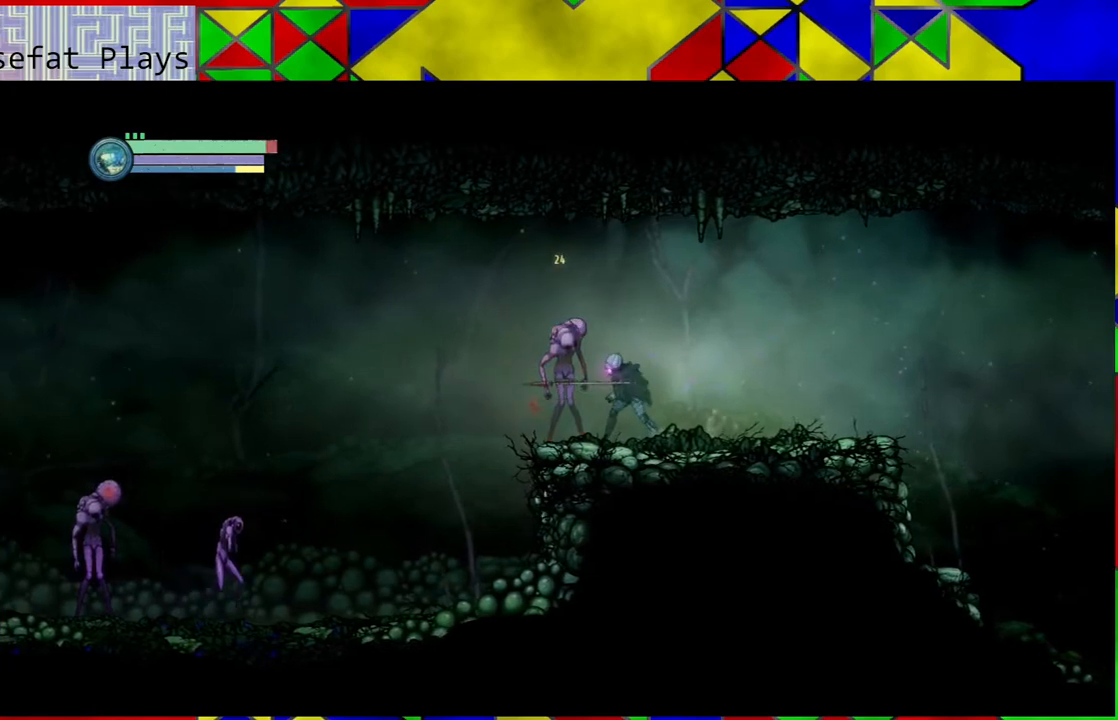
{"buttons": ["A"], "left_stick": "center", "right_stick": "center", "events": [[17, "A", "down"], [133, "A", "up"], [200, "A", "down"], [300, "A", "up"], [383, "A", "down"]]}
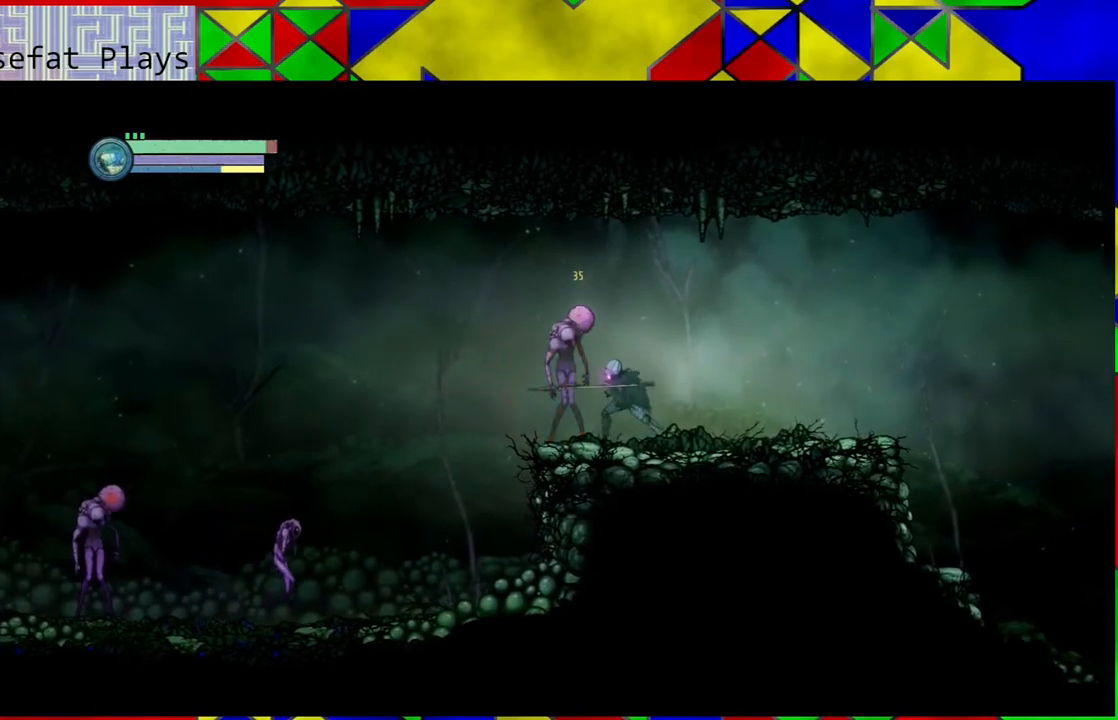
{"buttons": [], "left_stick": "center", "right_stick": "center", "events": [[17, "A", "up"], [50, "A", "down"], [183, "A", "up"], [233, "A", "down"], [350, "A", "up"]]}
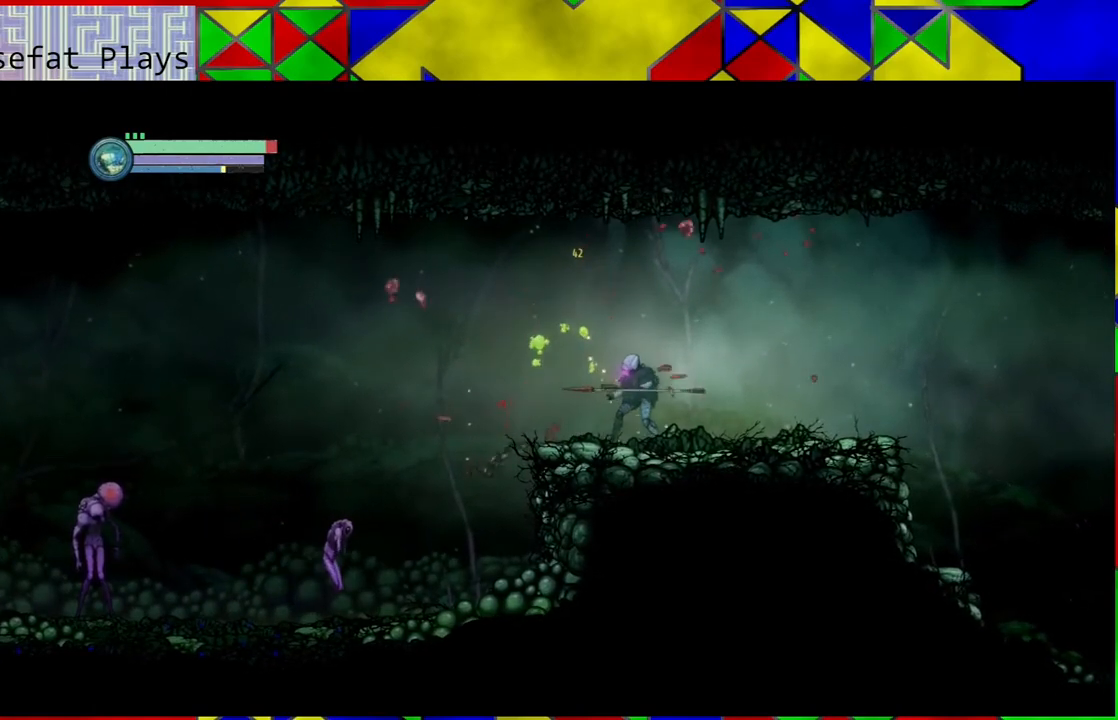
{"buttons": [], "left_stick": "center", "right_stick": "center", "events": []}
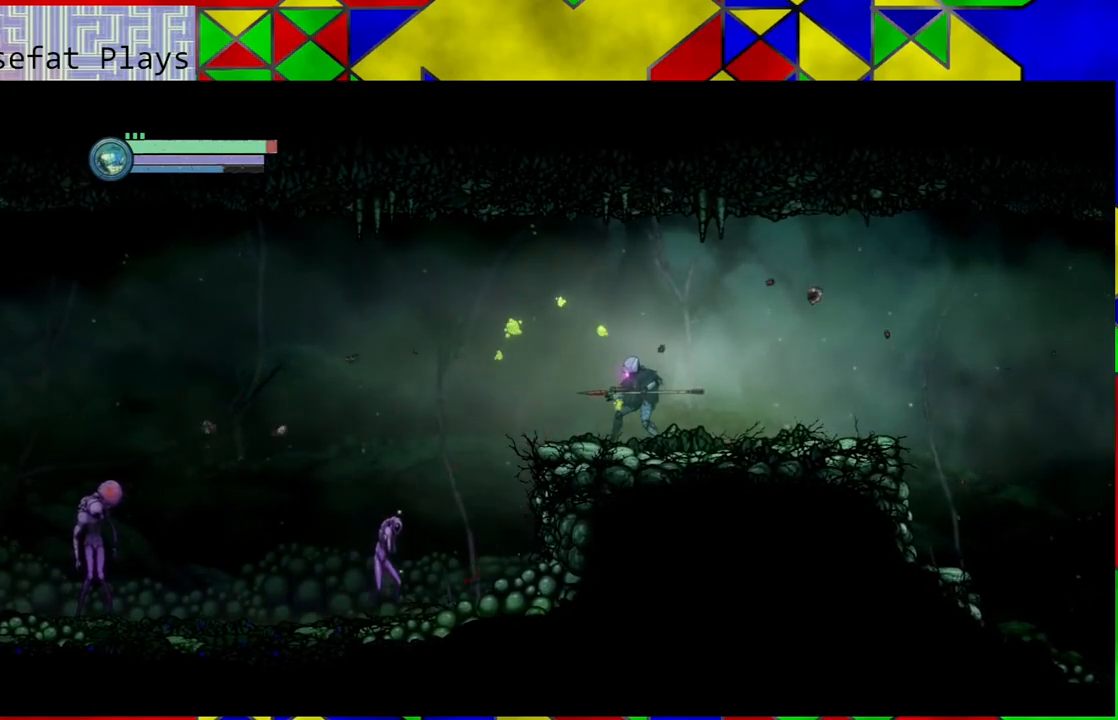
{"buttons": [], "left_stick": "center", "right_stick": "center", "events": []}
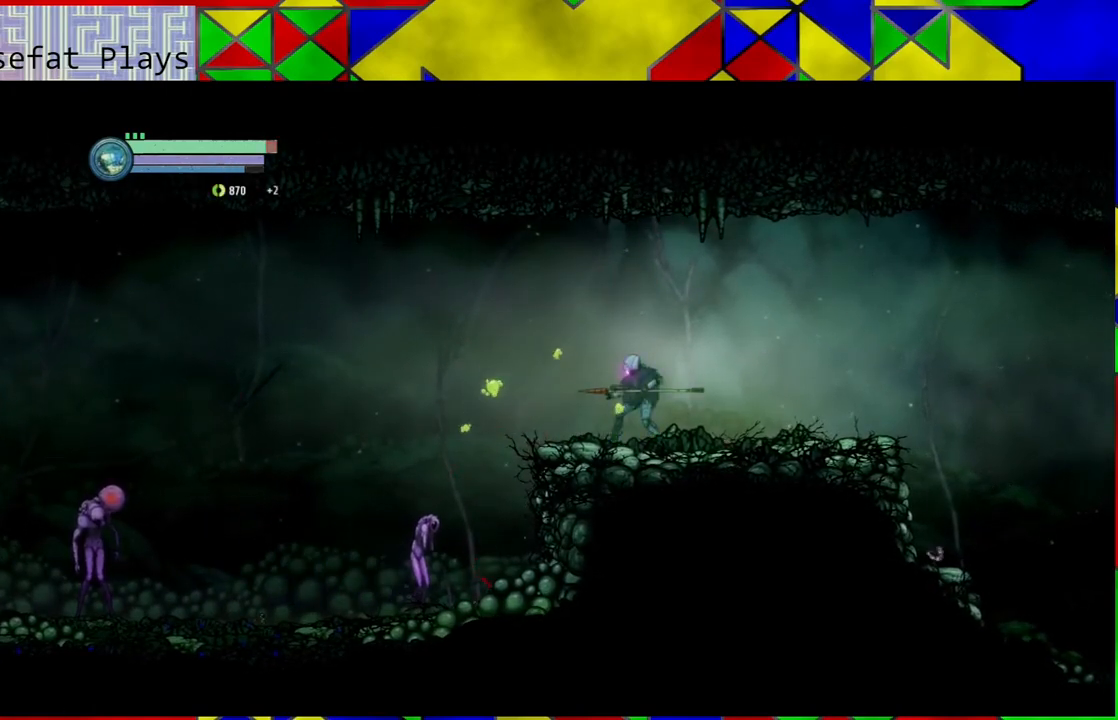
{"buttons": [], "left_stick": "center", "right_stick": "center", "events": []}
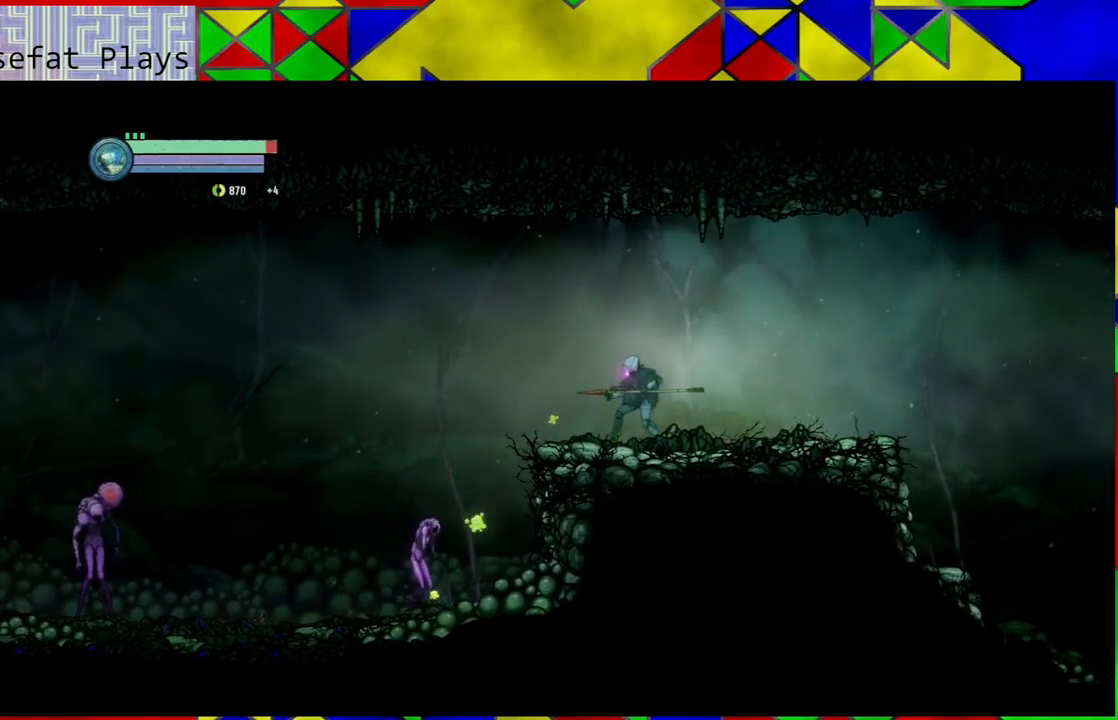
{"buttons": [], "left_stick": "center", "right_stick": "center", "events": []}
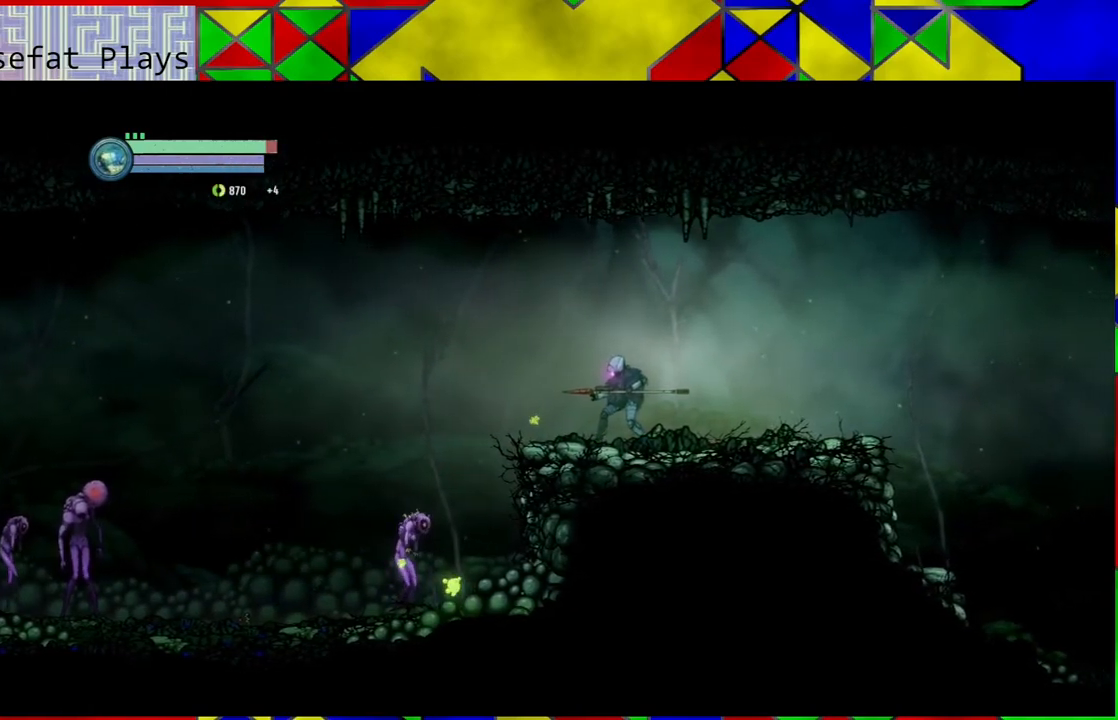
{"buttons": [], "left_stick": "center", "right_stick": "center", "events": []}
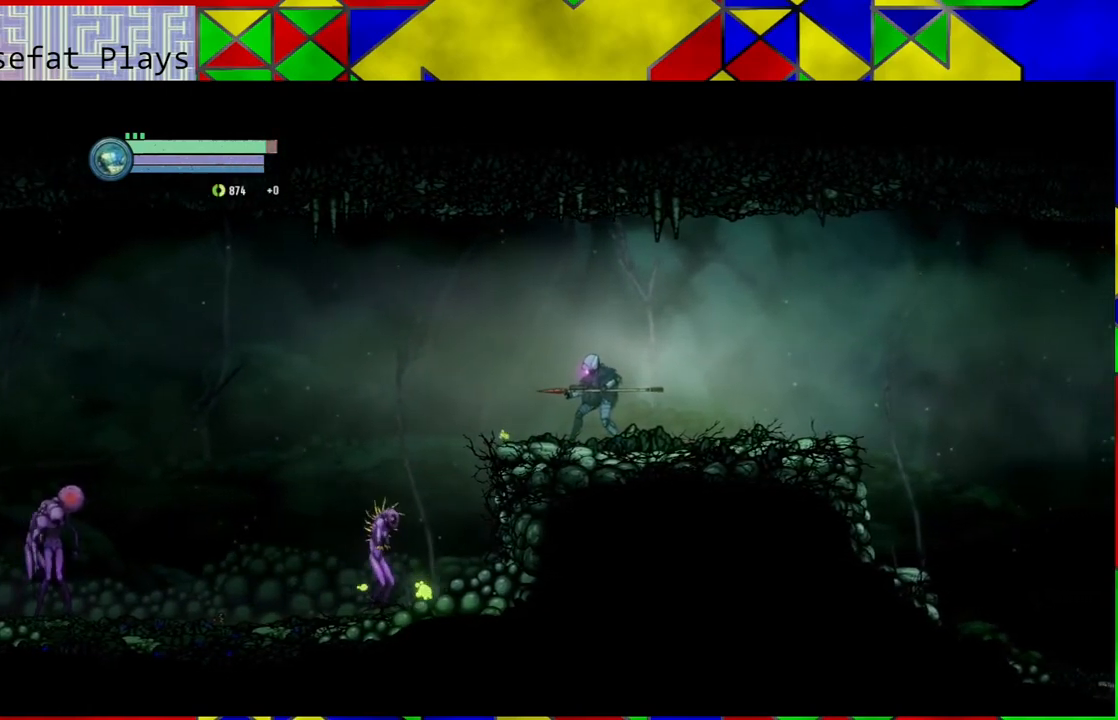
{"buttons": [], "left_stick": "right", "right_stick": "center", "events": [[250, "left_stick", "right"]]}
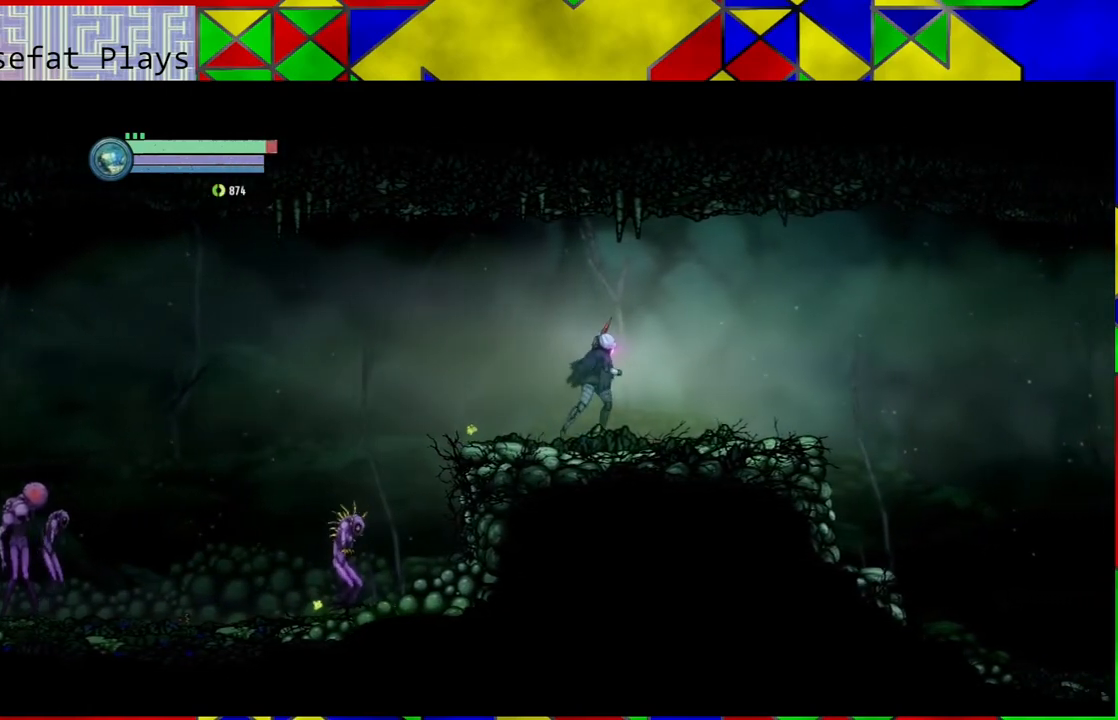
{"buttons": [], "left_stick": "right", "right_stick": "center", "events": []}
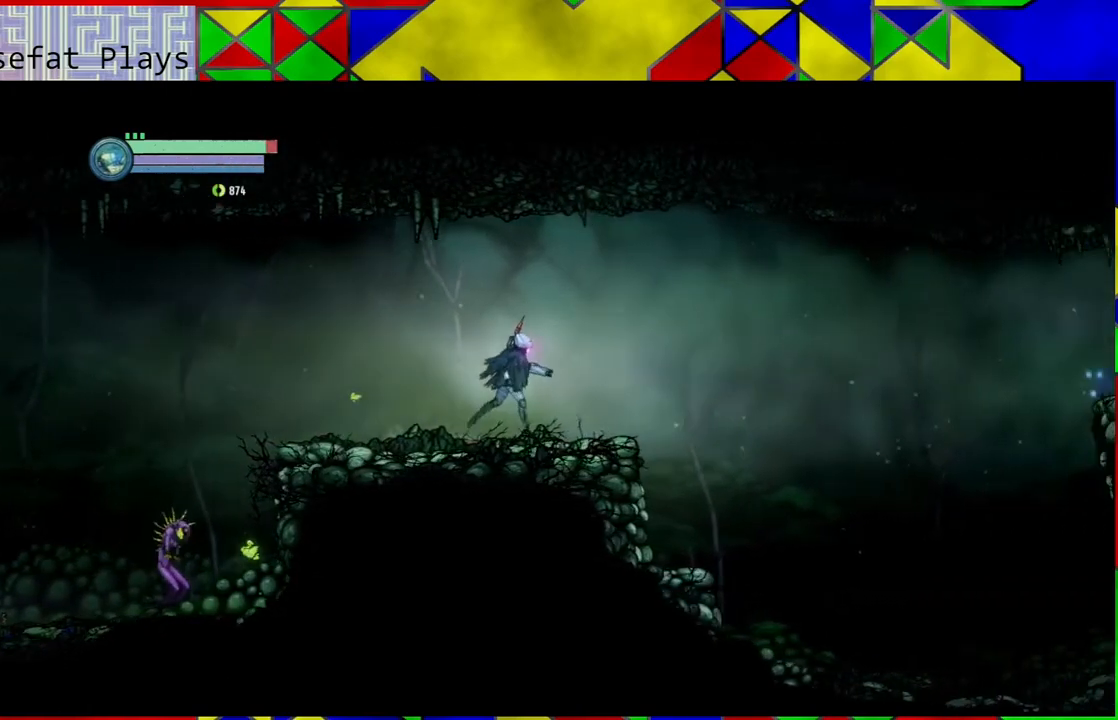
{"buttons": [], "left_stick": "left", "right_stick": "center", "events": [[283, "left_stick", "center"], [467, "left_stick", "left"]]}
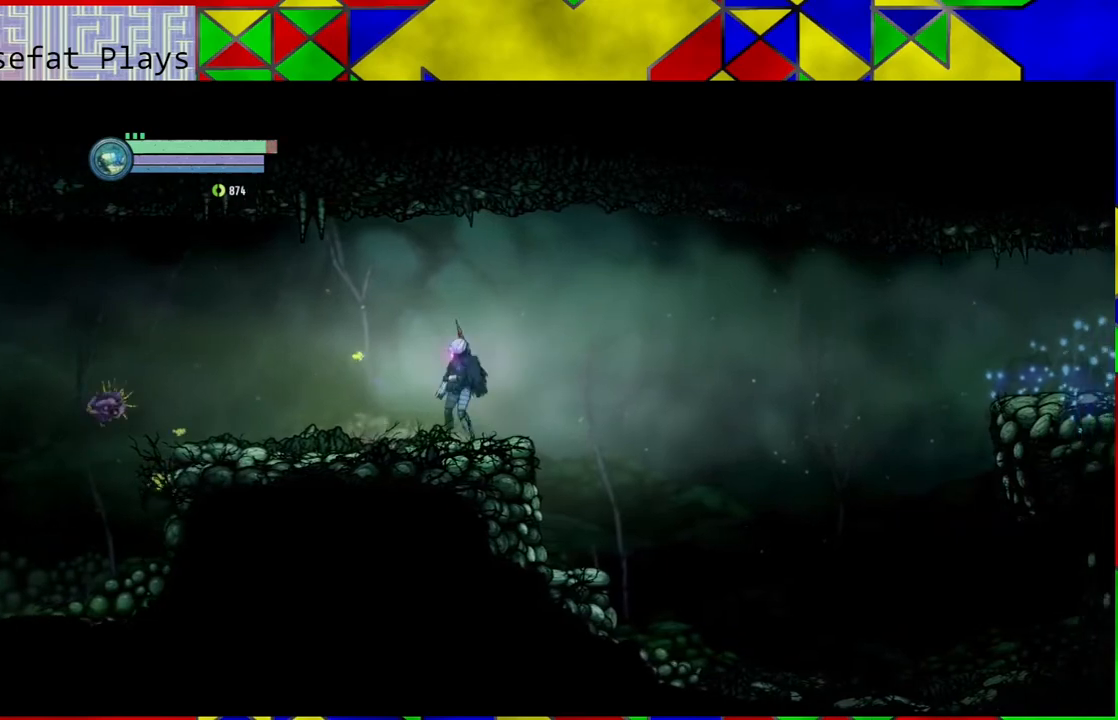
{"buttons": ["Y"], "left_stick": "center", "right_stick": "center", "events": [[83, "left_stick", "center"], [133, "Y", "down"]]}
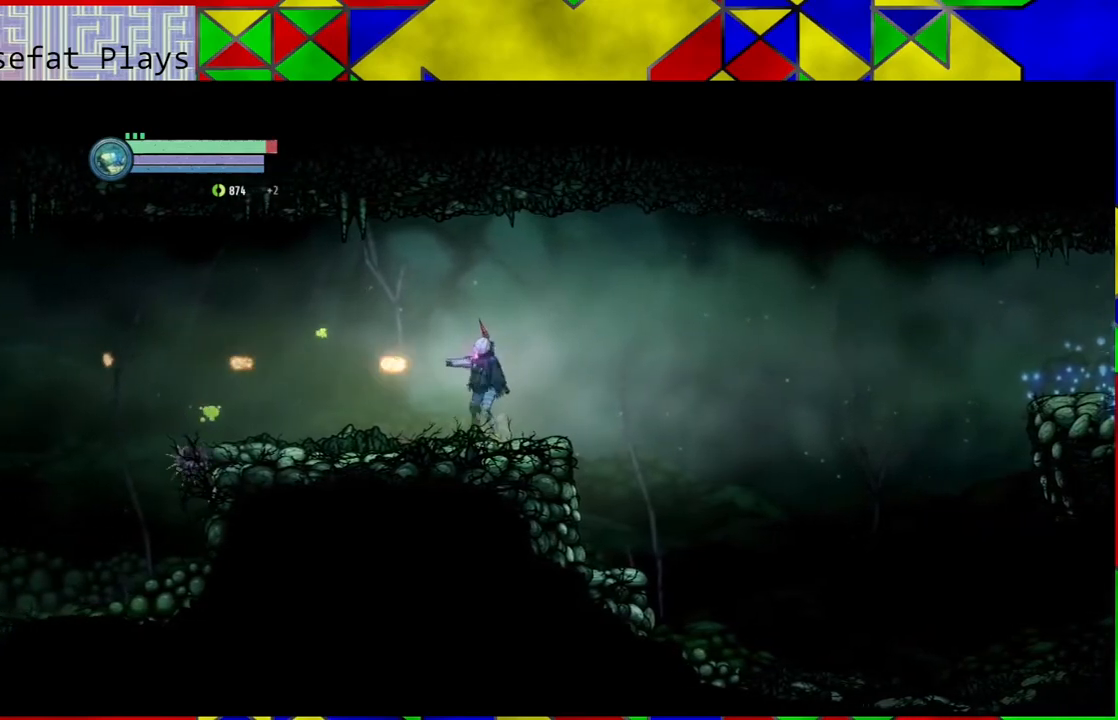
{"buttons": [], "left_stick": "center", "right_stick": "center", "events": [[350, "Y", "up"]]}
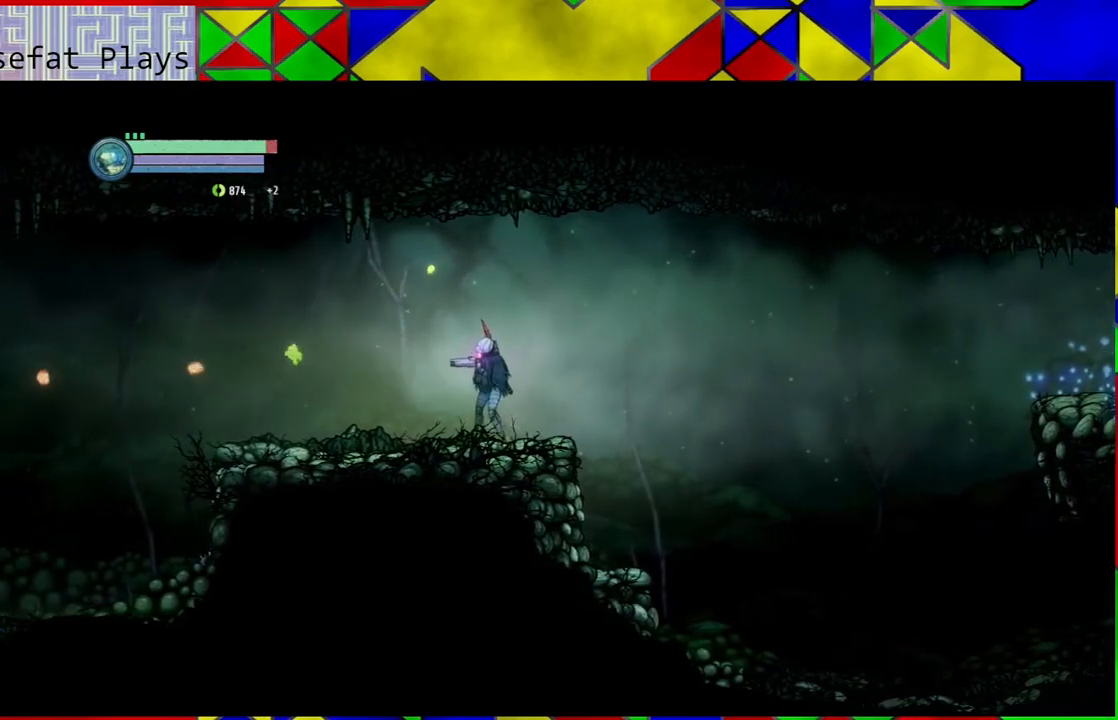
{"buttons": [], "left_stick": "left", "right_stick": "center", "events": [[233, "left_stick", "left"]]}
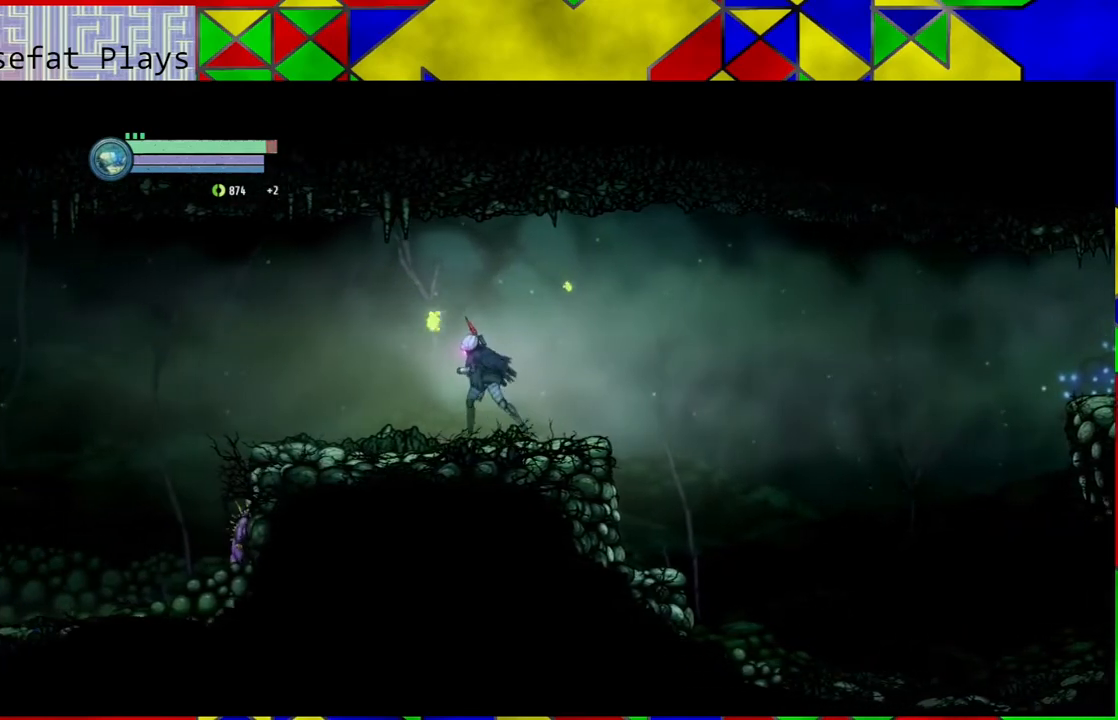
{"buttons": [], "left_stick": "center", "right_stick": "center", "events": [[150, "left_stick", "center"]]}
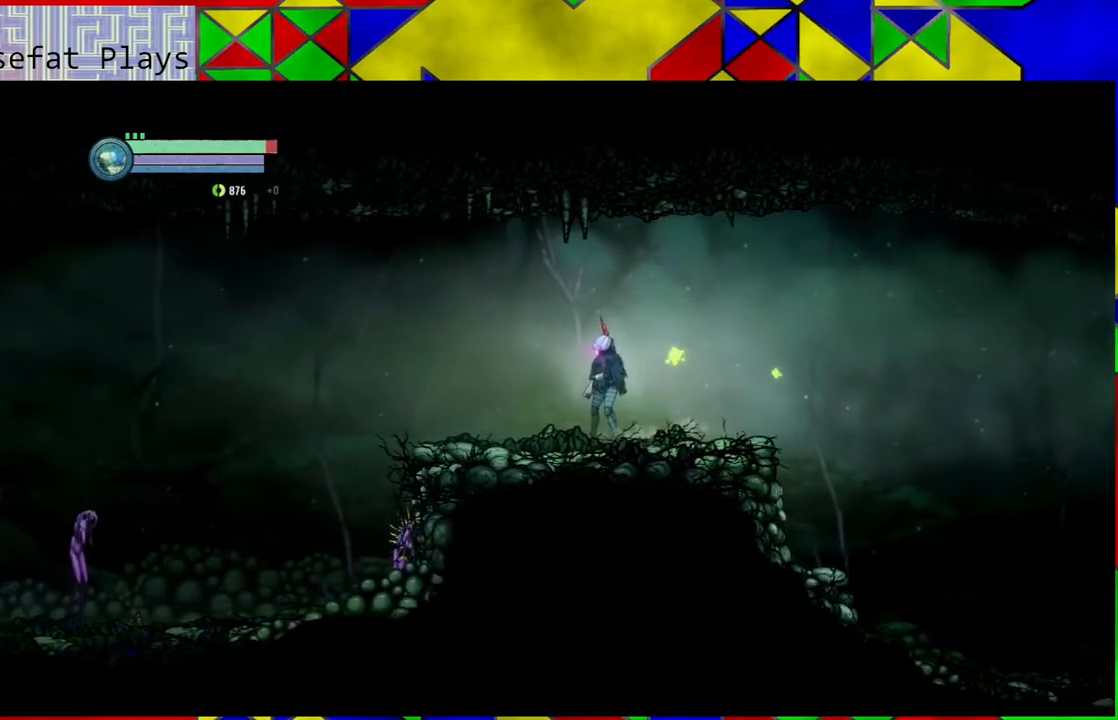
{"buttons": ["A"], "left_stick": "center", "right_stick": "center", "events": [[183, "left_stick", "left"], [450, "A", "down"], [450, "left_stick", "center"]]}
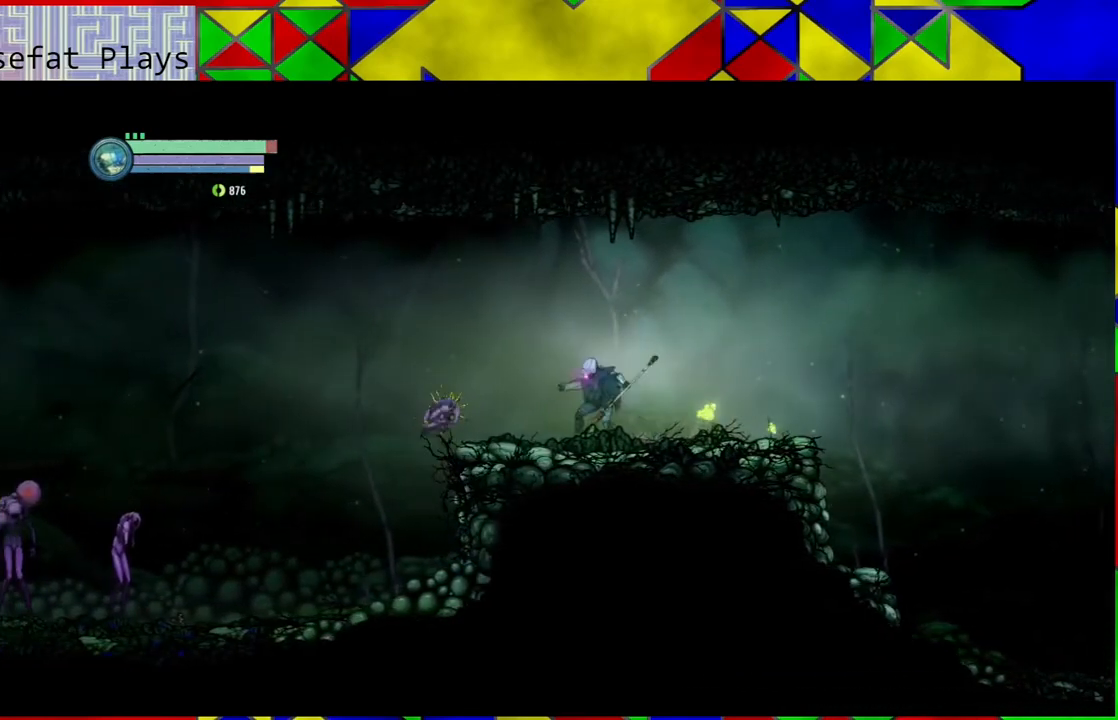
{"buttons": ["A"], "left_stick": "center", "right_stick": "center", "events": [[83, "A", "up"], [133, "A", "down"], [250, "A", "up"], [350, "A", "down"], [450, "A", "up"], [483, "A", "down"]]}
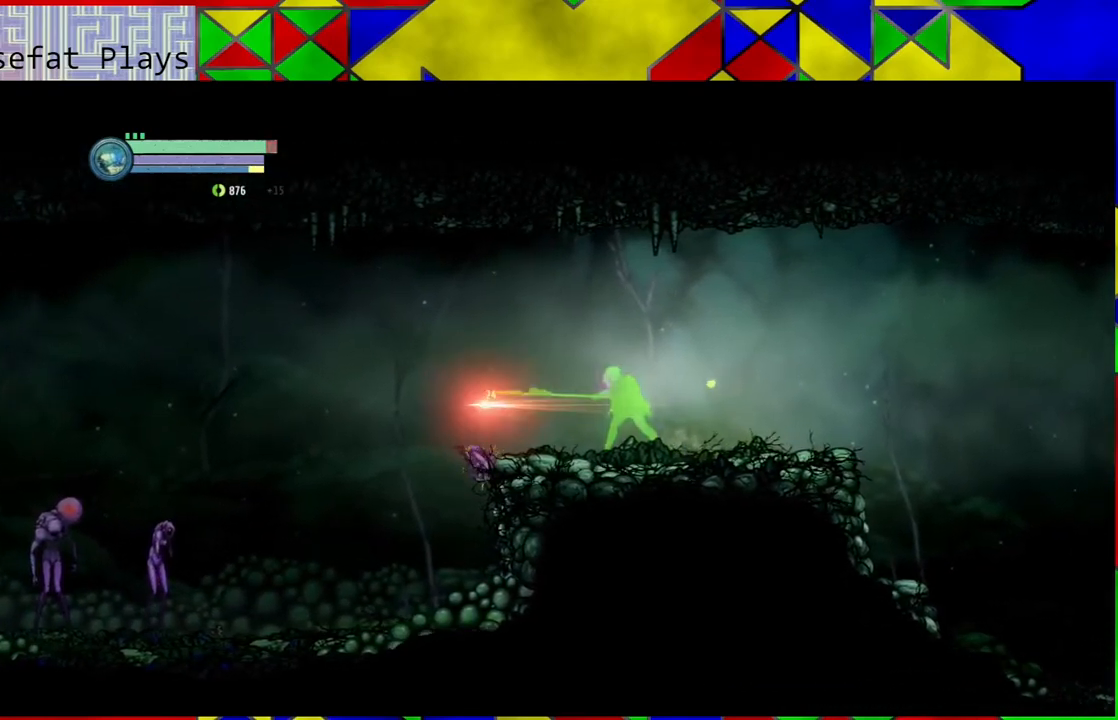
{"buttons": [], "left_stick": "center", "right_stick": "center", "events": [[83, "A", "up"], [150, "A", "down"], [267, "A", "up"]]}
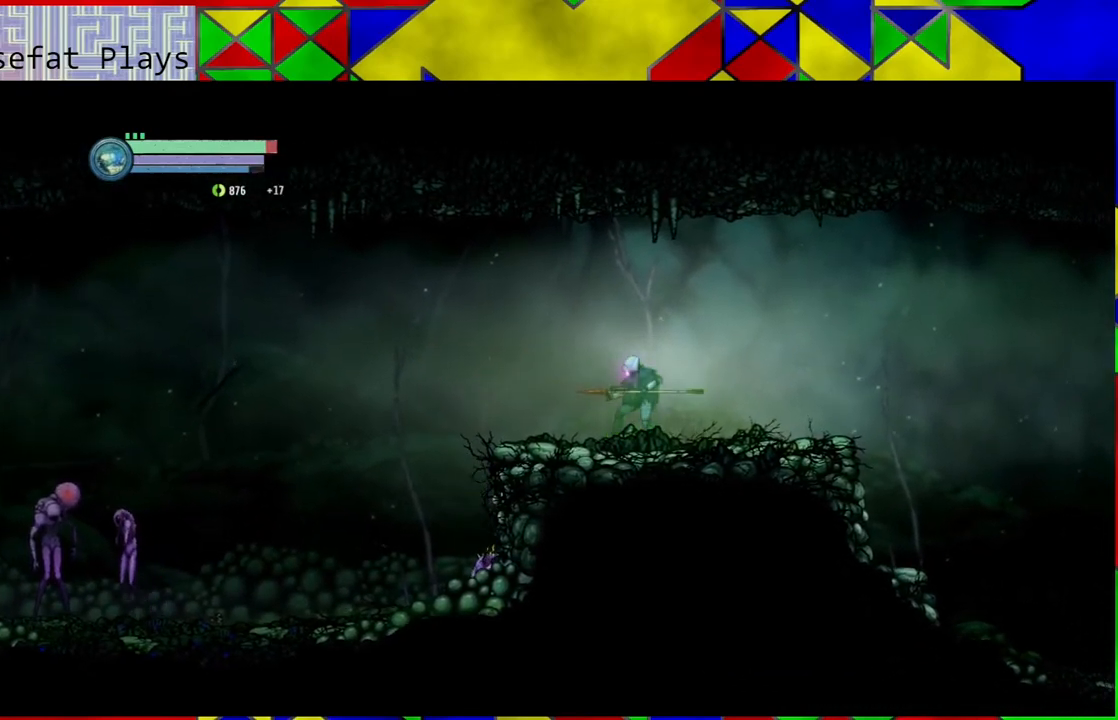
{"buttons": [], "left_stick": "left", "right_stick": "center", "events": [[483, "left_stick", "left"]]}
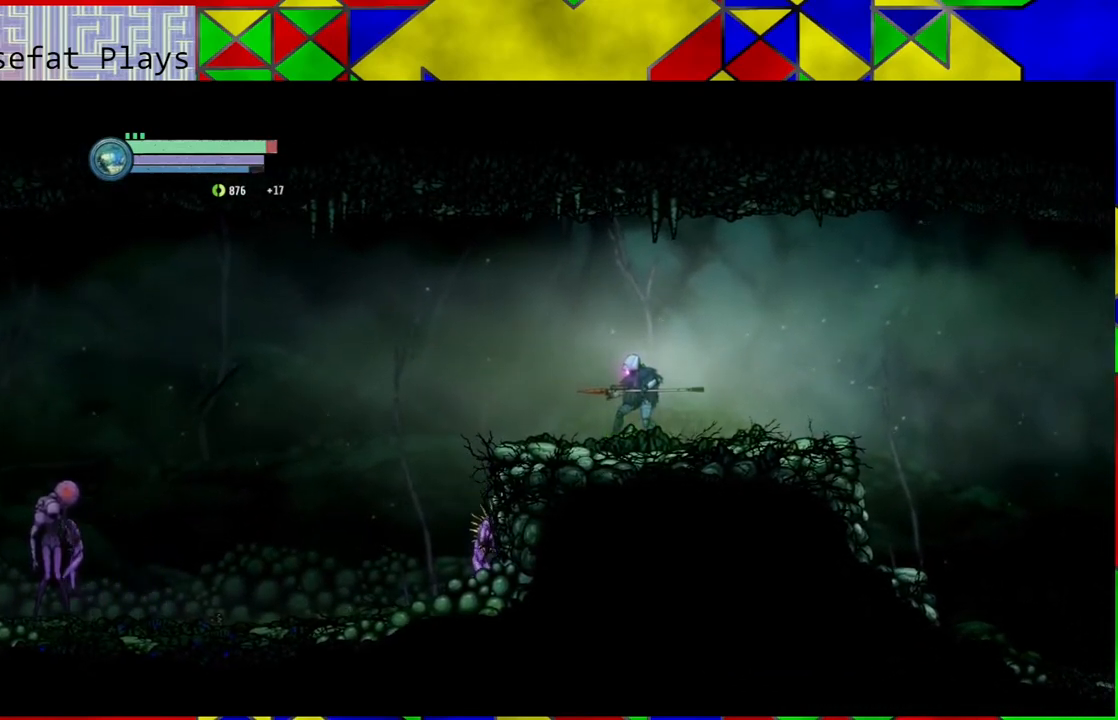
{"buttons": [], "left_stick": "center", "right_stick": "center", "events": [[183, "left_stick", "center"]]}
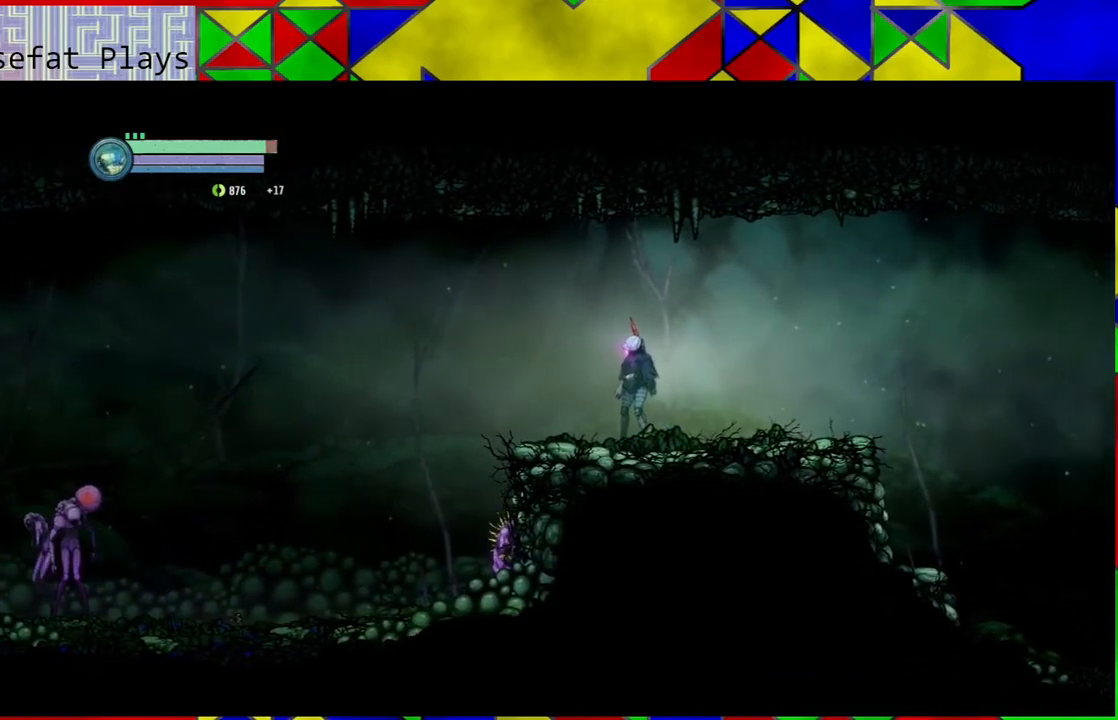
{"buttons": ["A"], "left_stick": "center", "right_stick": "center", "events": [[267, "A", "down"], [383, "A", "up"], [467, "A", "down"]]}